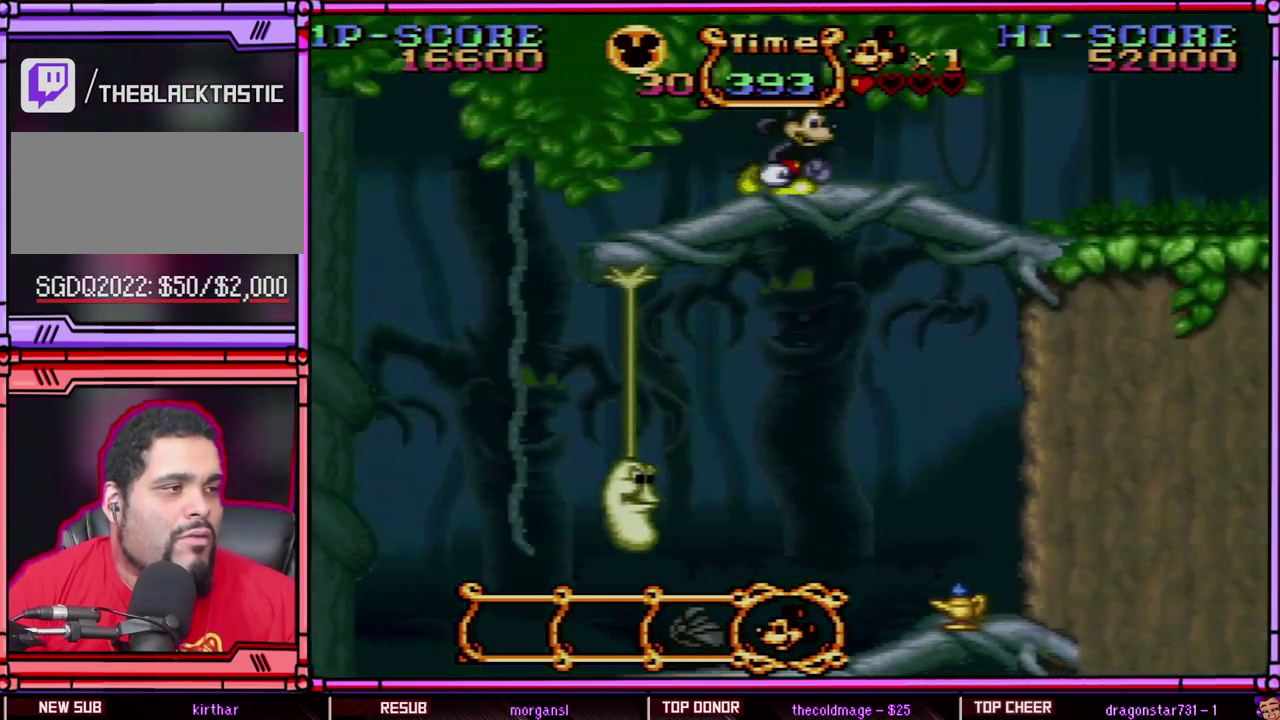
Gameplay with a controller (Nintendo layout); each line is a JSON object with the inputs held at the frame after it. "events" lists button and stick changes between this image and that frame as [ms after this image, input, new state], when the widget could be followed in between. Not read: L3 R3 SELECT.
{"buttons": ["Y", "DPAD_RIGHT"], "events": []}
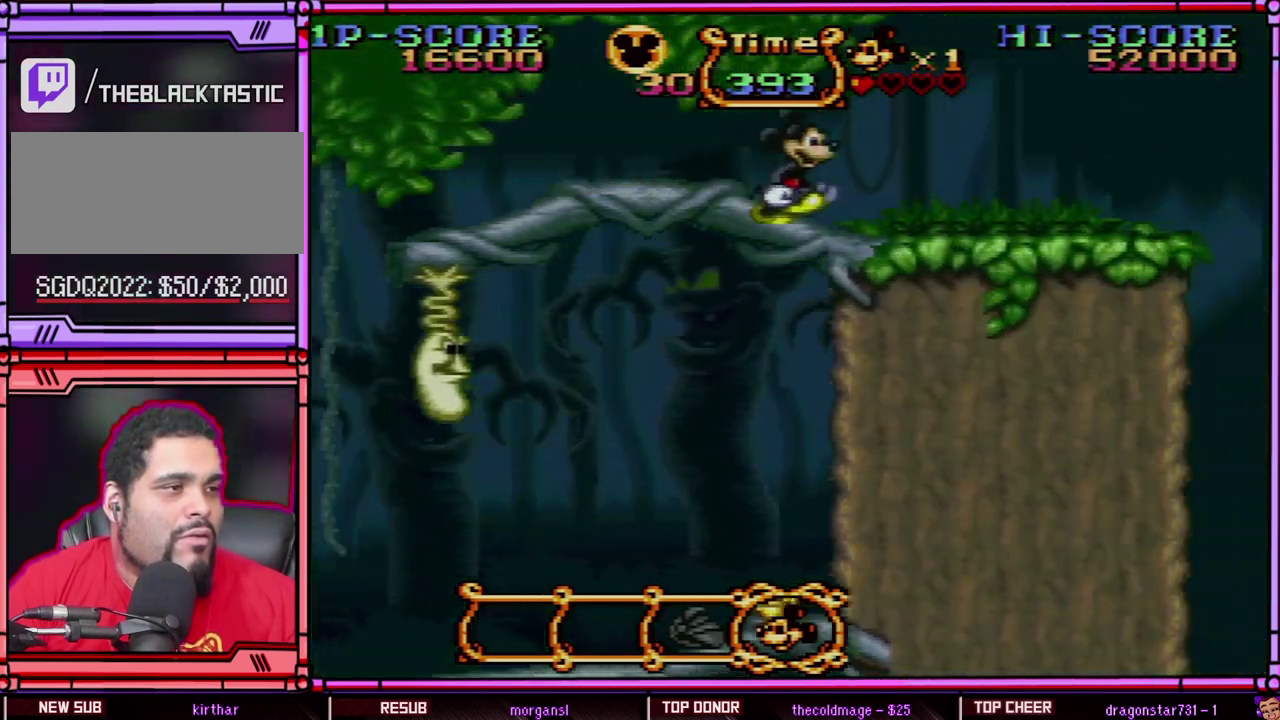
{"buttons": ["Y", "DPAD_RIGHT"], "events": [[233, "B", "down"], [367, "B", "up"]]}
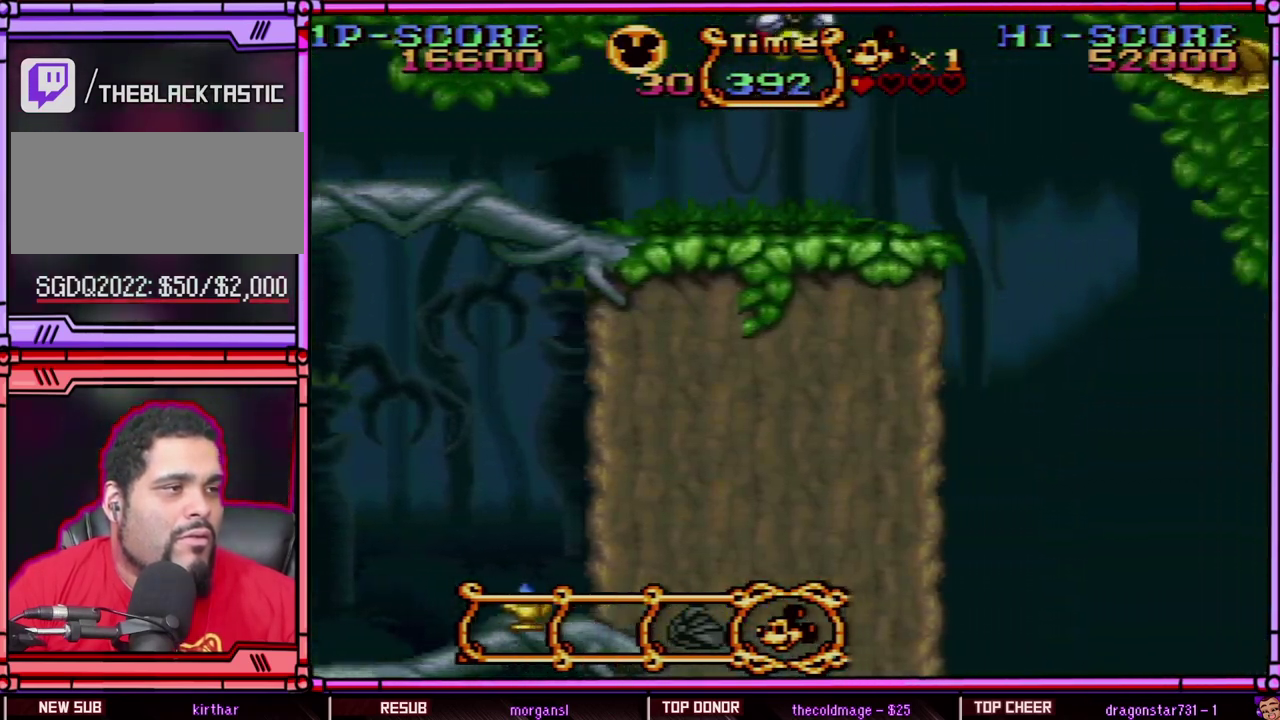
{"buttons": ["B", "Y", "DPAD_RIGHT"], "events": [[233, "DPAD_RIGHT", "up"], [317, "DPAD_RIGHT", "down"], [483, "B", "down"]]}
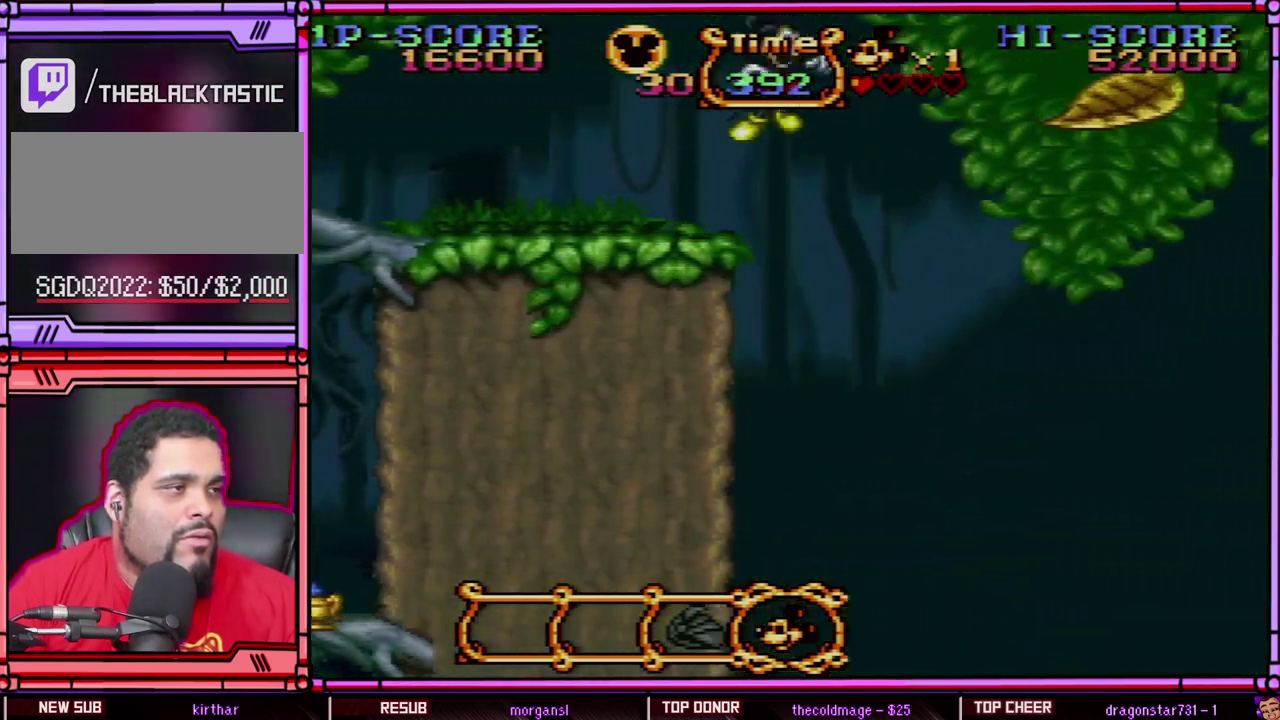
{"buttons": ["B", "Y", "DPAD_RIGHT"], "events": []}
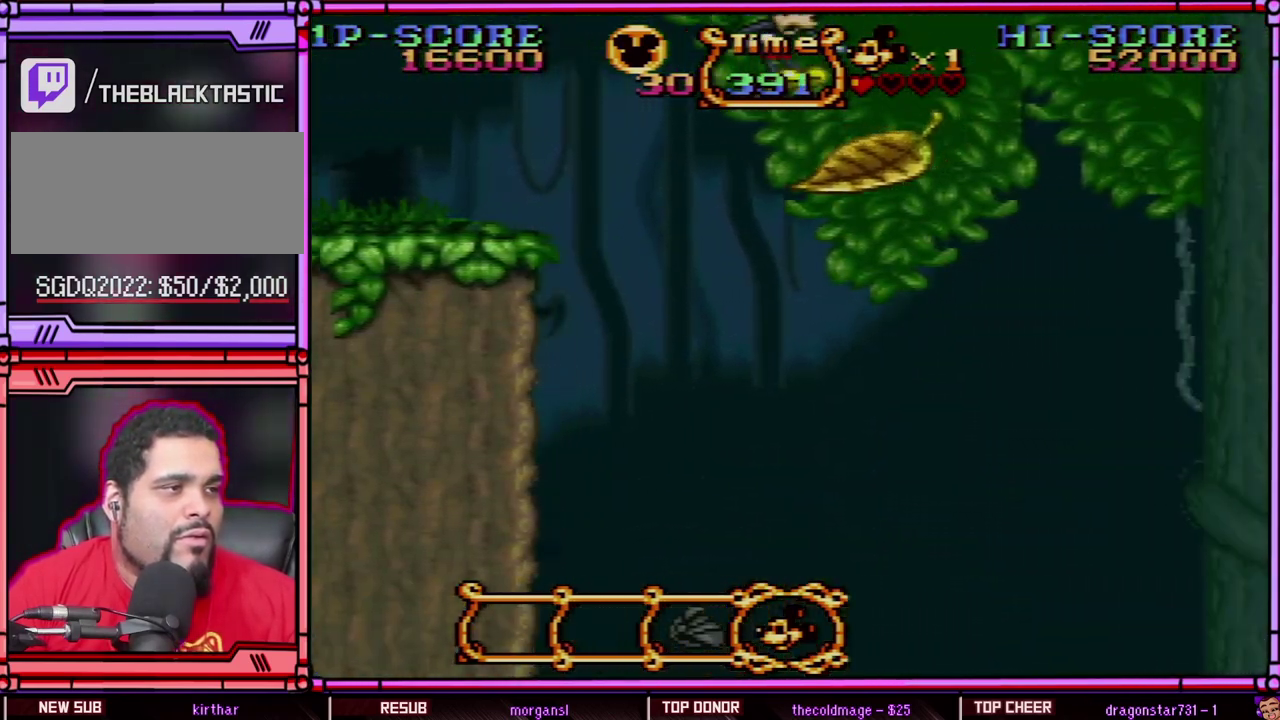
{"buttons": ["B", "Y", "DPAD_RIGHT"], "events": [[67, "B", "up"], [100, "DPAD_DOWN", "down"], [100, "DPAD_RIGHT", "up"], [133, "DPAD_LEFT", "down"], [150, "DPAD_DOWN", "up"], [233, "DPAD_LEFT", "up"], [233, "DPAD_RIGHT", "down"], [400, "B", "down"]]}
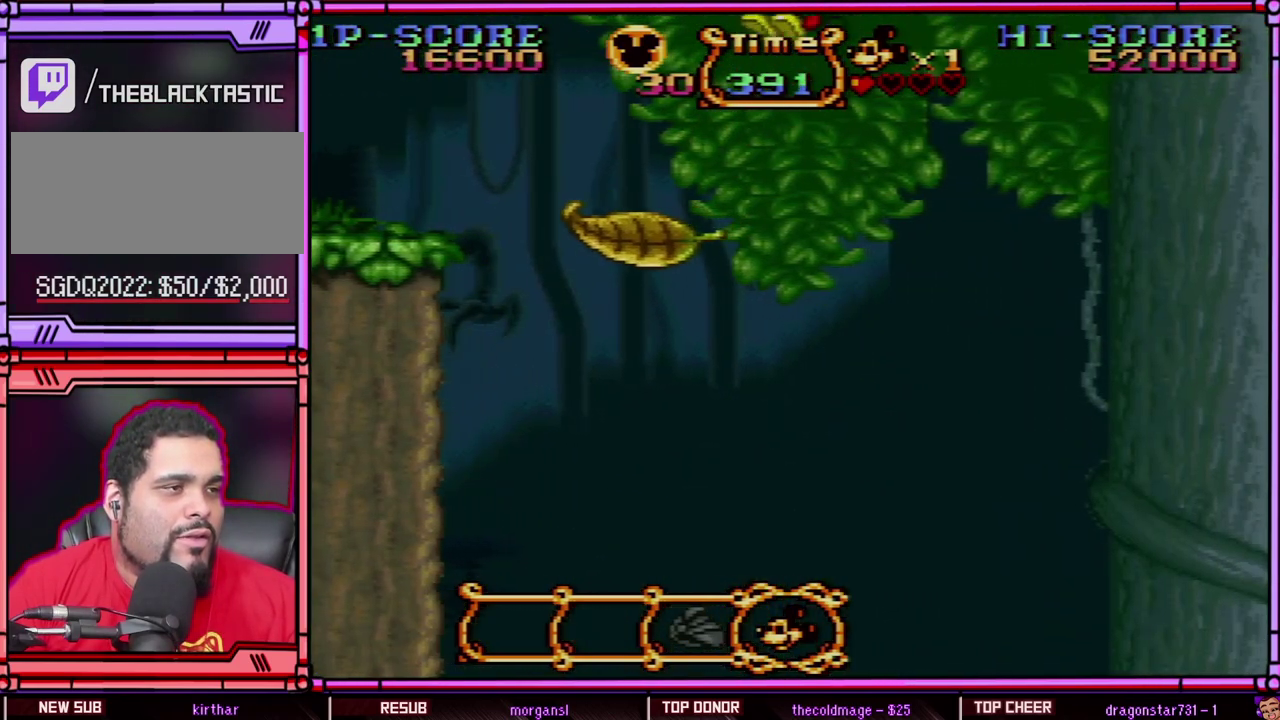
{"buttons": ["Y", "DPAD_RIGHT"], "events": [[67, "DPAD_LEFT", "down"], [67, "DPAD_RIGHT", "up"], [400, "B", "up"], [467, "DPAD_LEFT", "up"], [467, "DPAD_RIGHT", "down"]]}
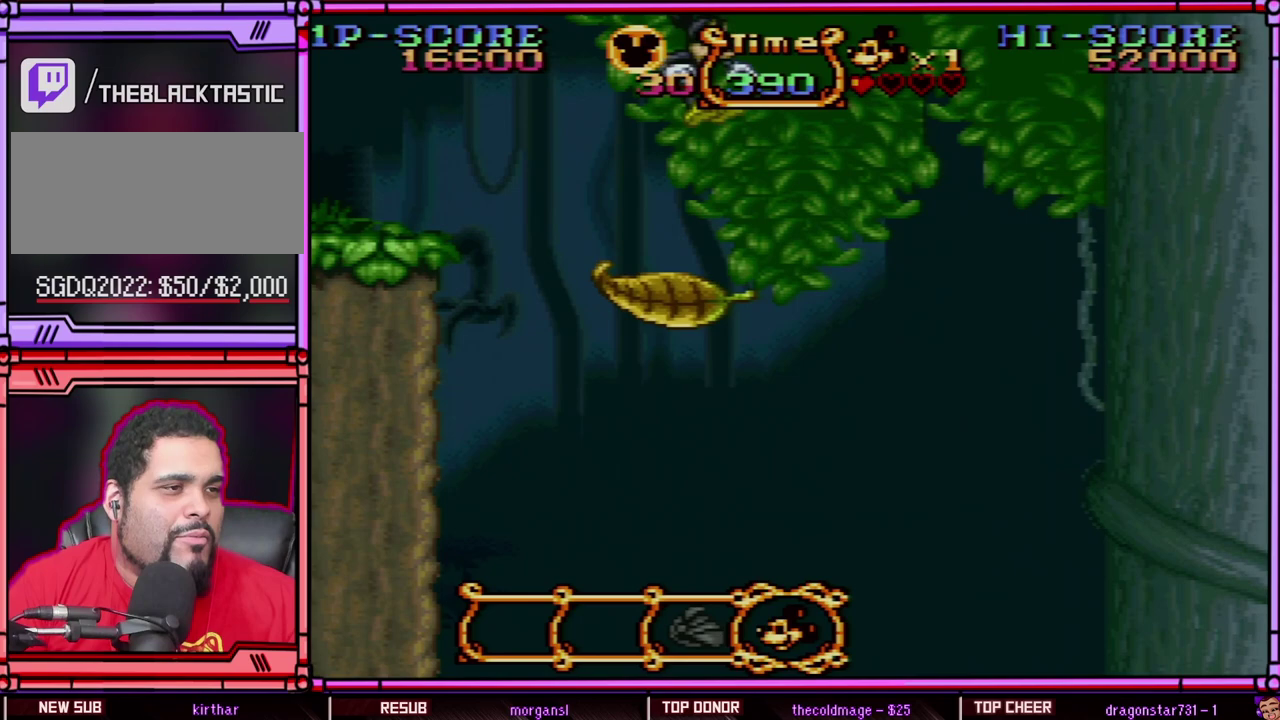
{"buttons": ["Y"], "events": [[167, "DPAD_LEFT", "down"], [167, "DPAD_RIGHT", "up"], [267, "DPAD_LEFT", "up"], [300, "DPAD_RIGHT", "down"], [467, "DPAD_RIGHT", "up"]]}
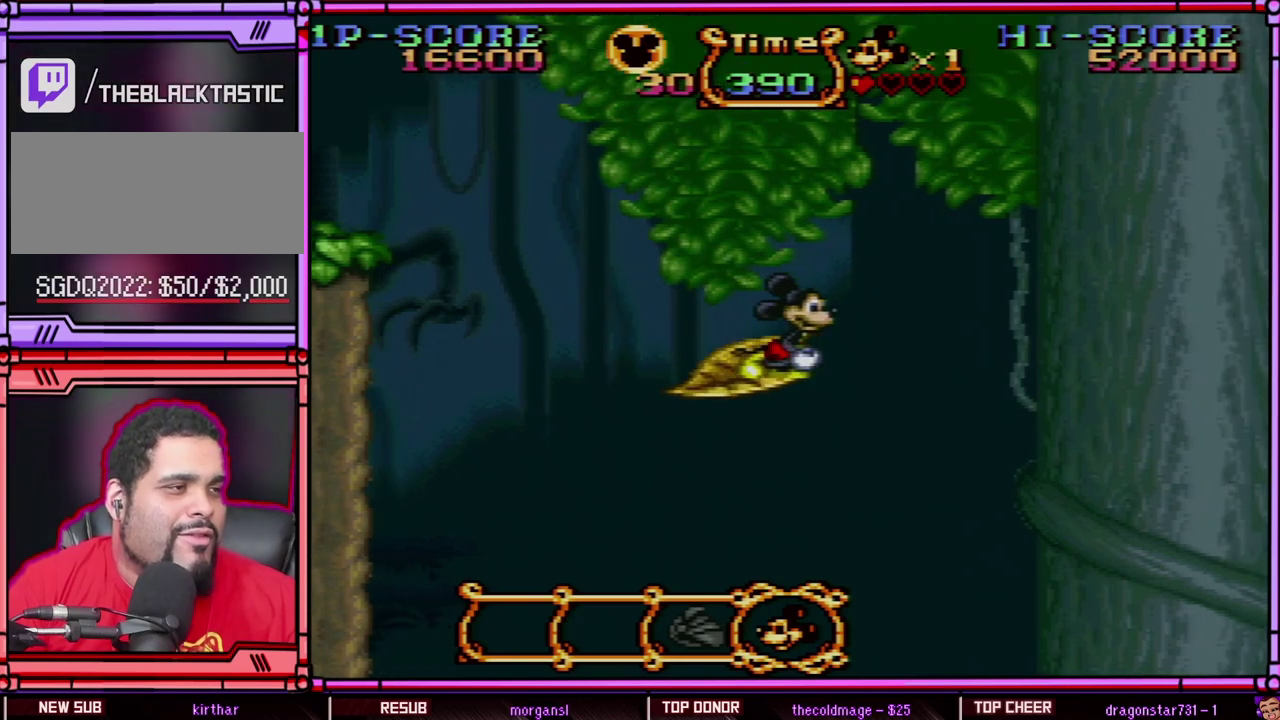
{"buttons": ["Y"], "events": []}
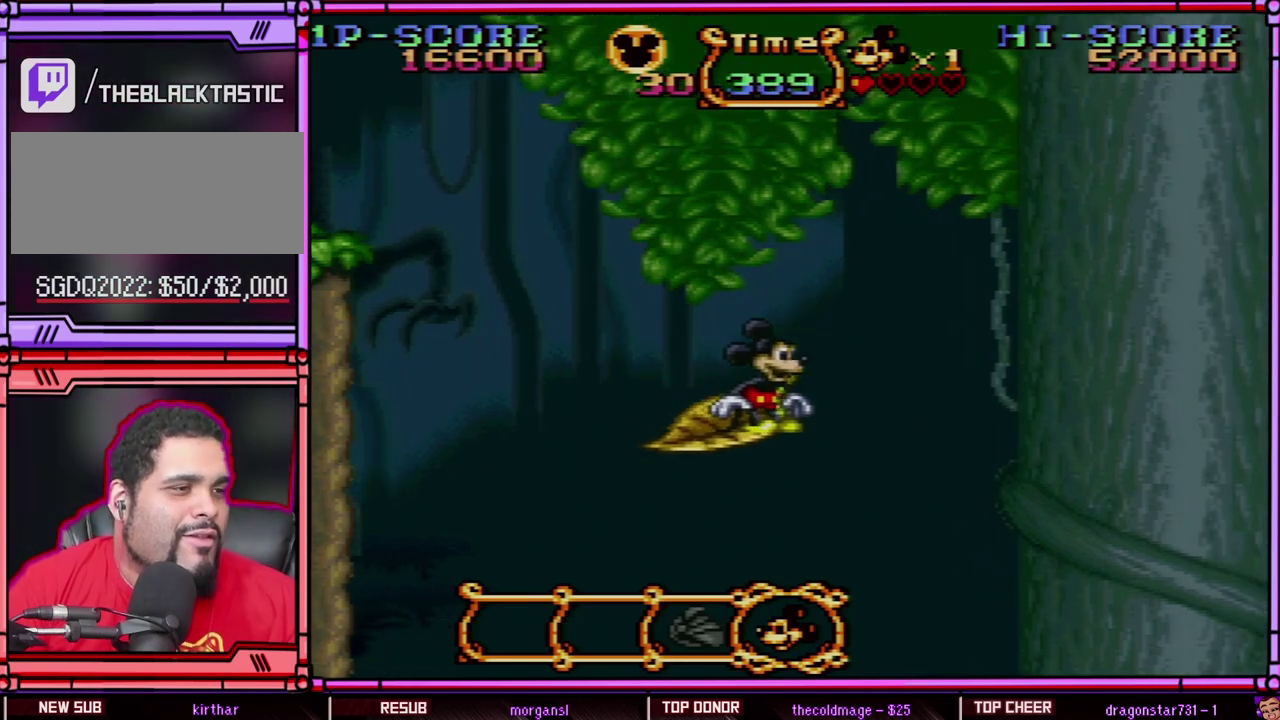
{"buttons": ["Y"], "events": []}
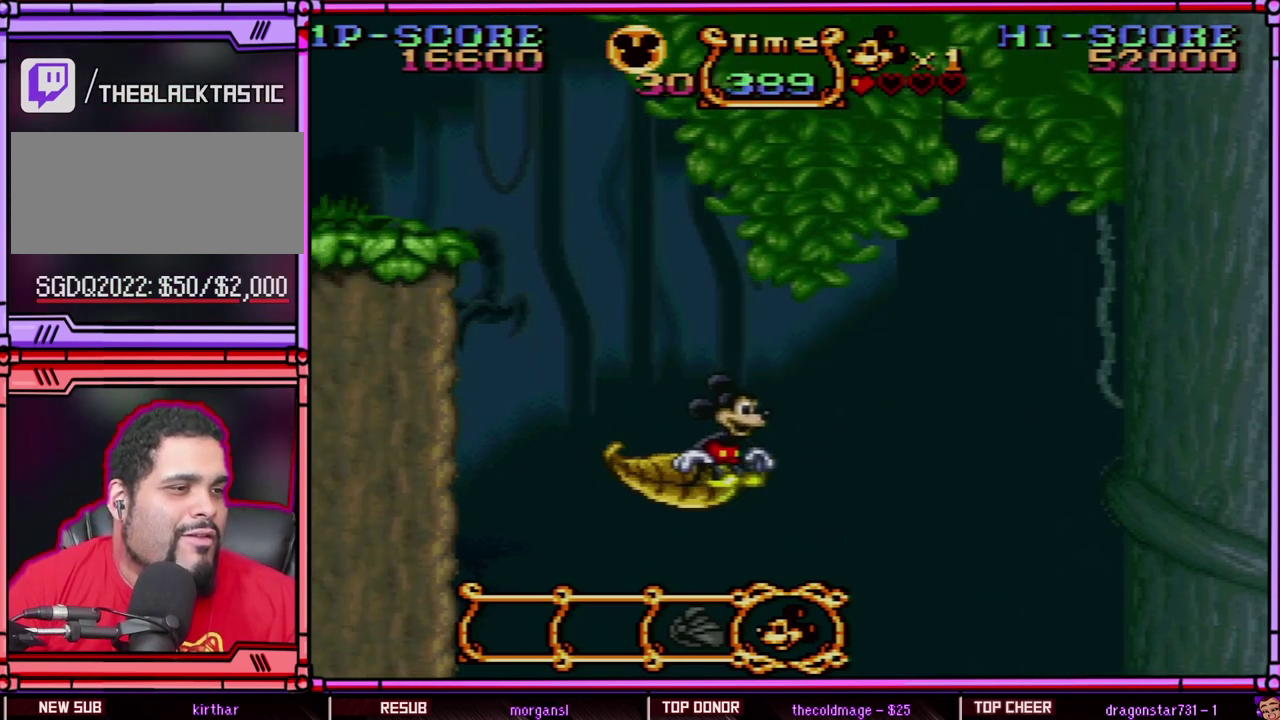
{"buttons": ["Y"], "events": []}
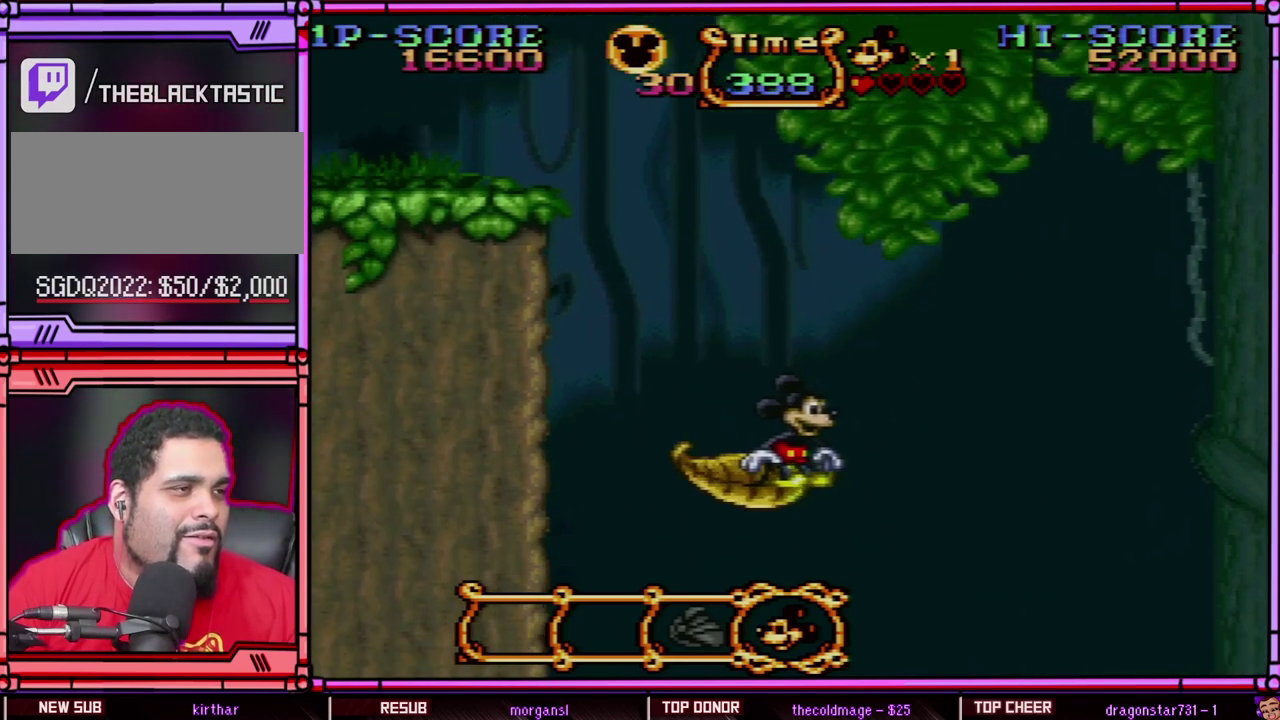
{"buttons": ["Y"], "events": []}
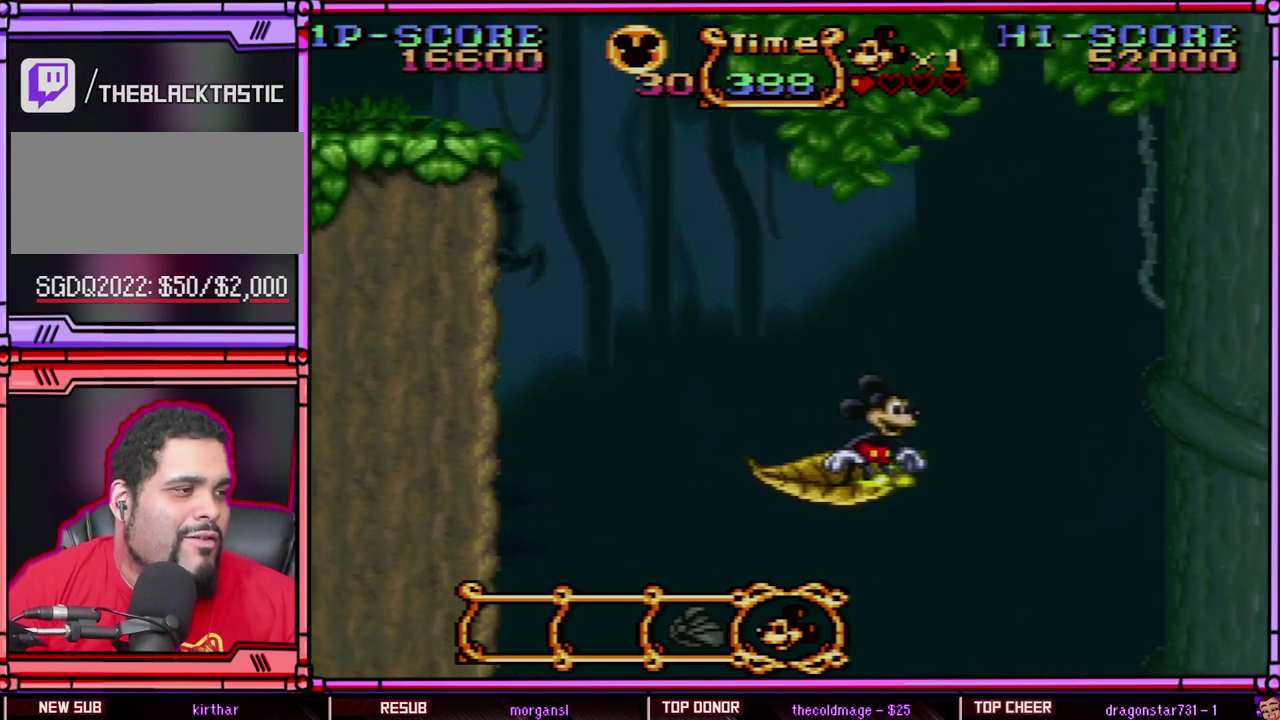
{"buttons": ["Y"], "events": []}
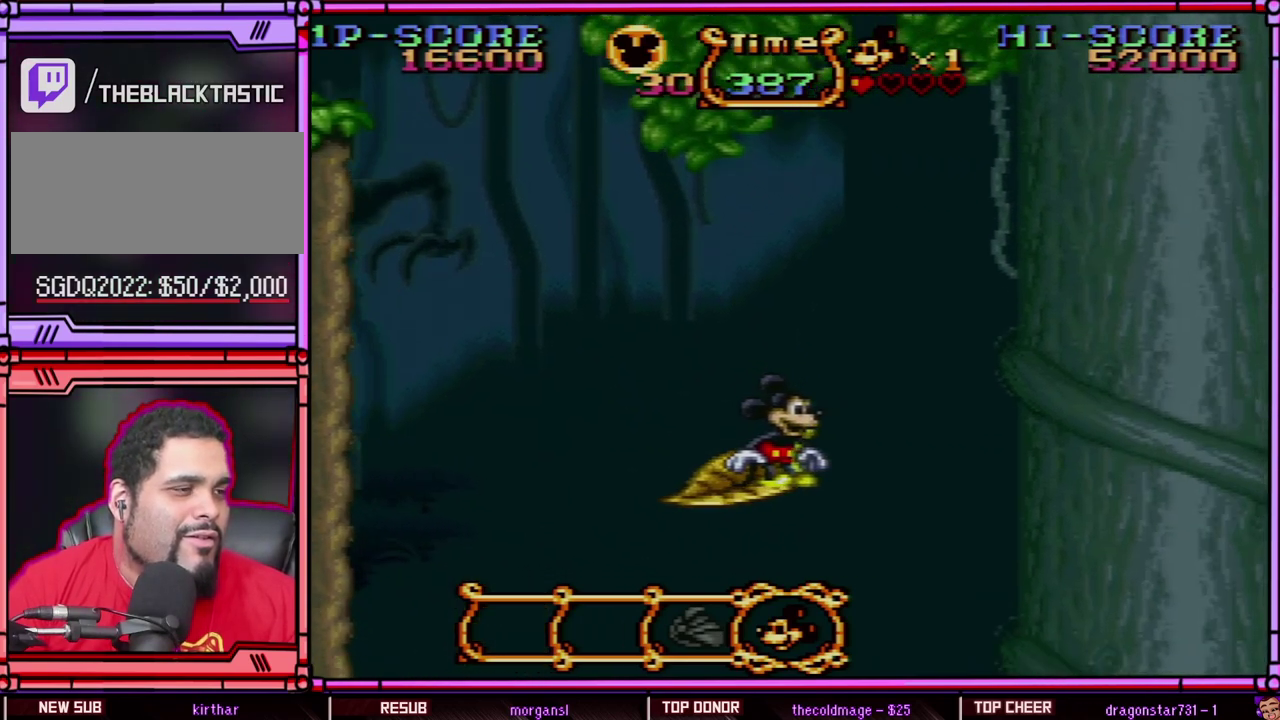
{"buttons": ["Y"], "events": []}
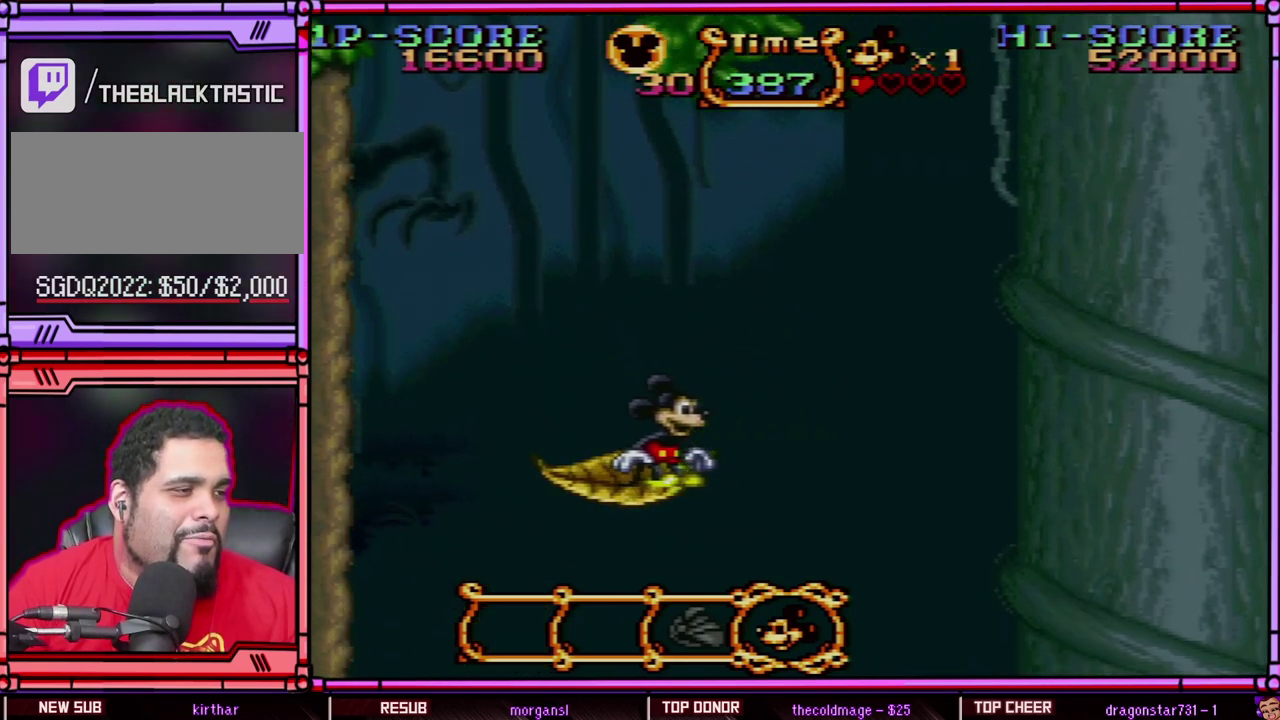
{"buttons": ["Y"], "events": []}
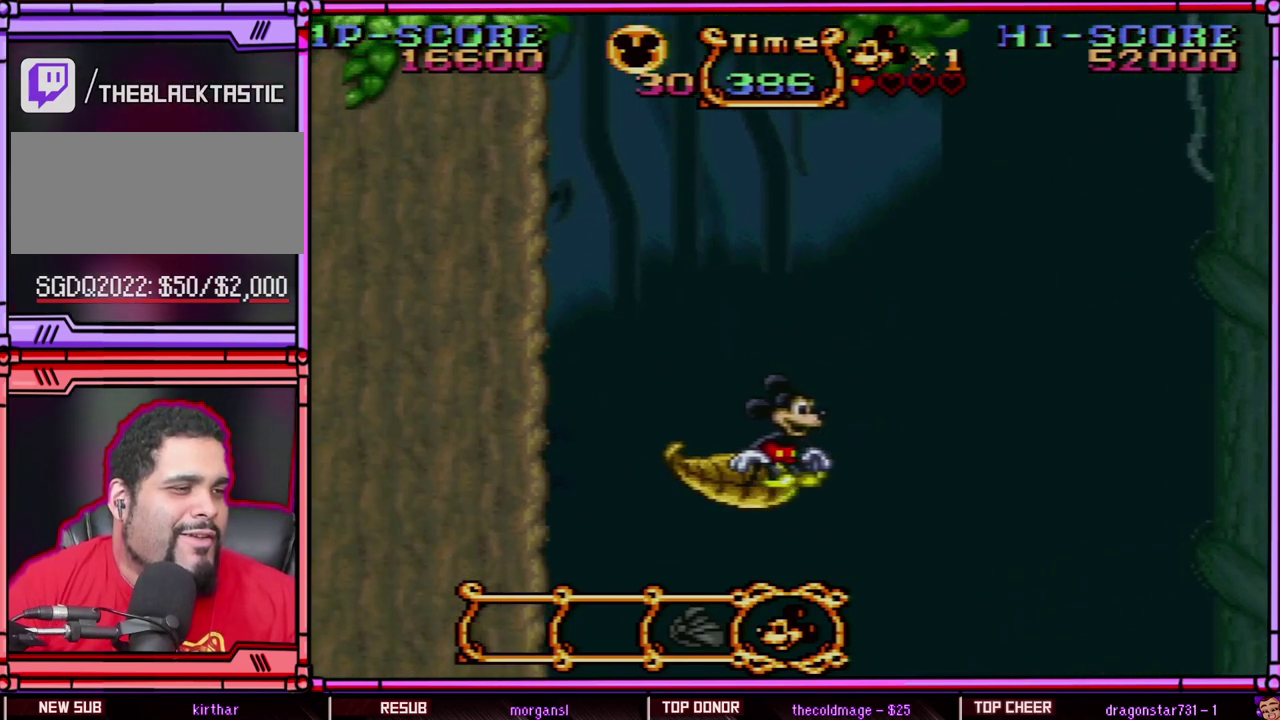
{"buttons": ["Y", "DPAD_DOWN"], "events": [[500, "DPAD_DOWN", "down"]]}
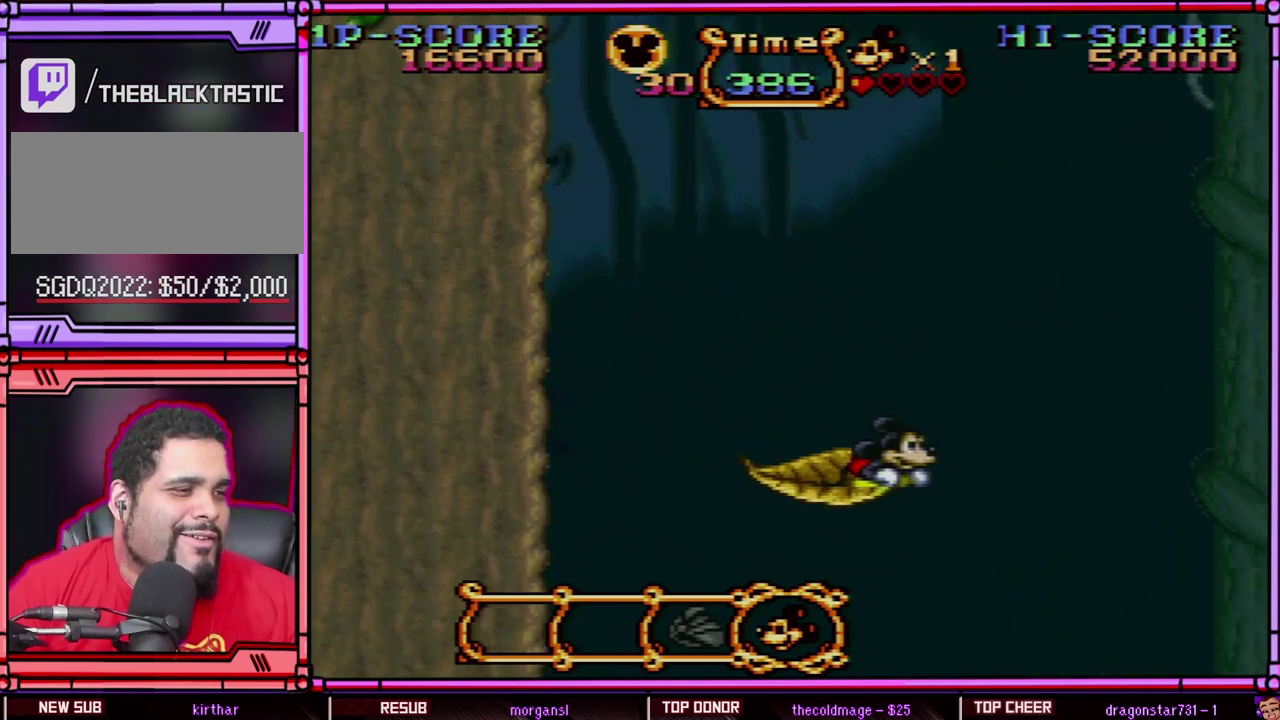
{"buttons": ["Y", "DPAD_DOWN"], "events": []}
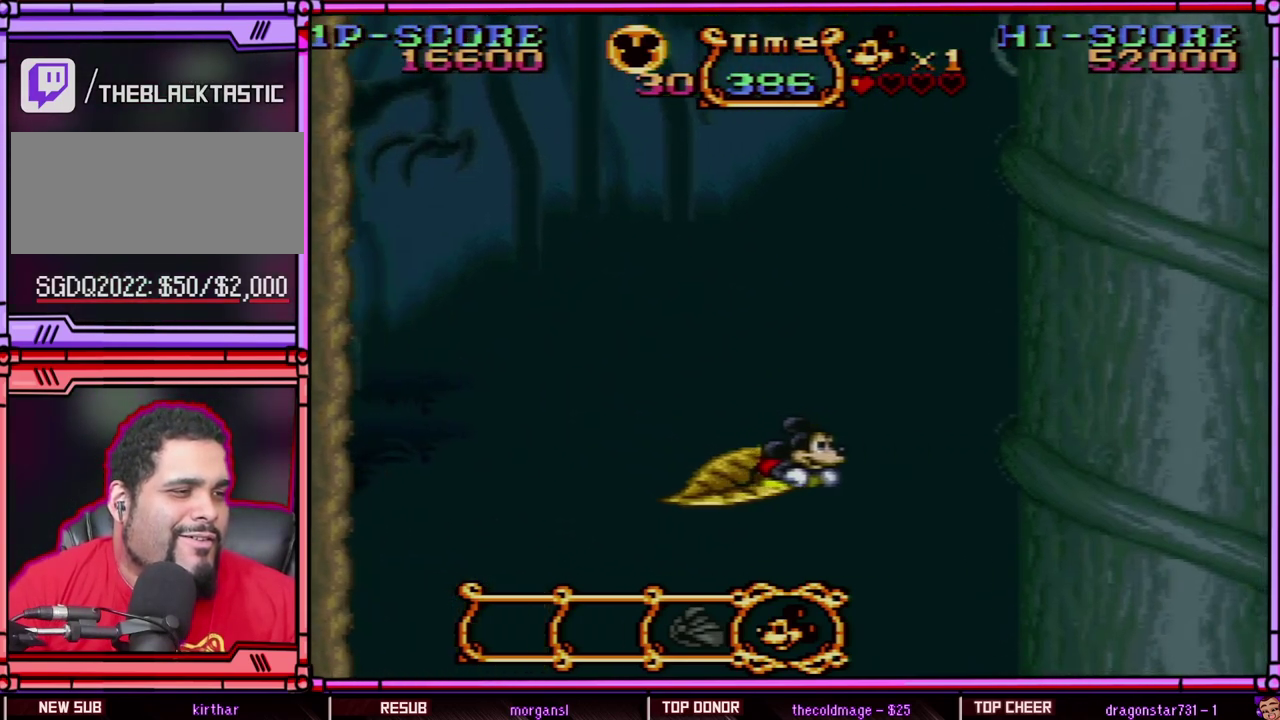
{"buttons": ["Y", "DPAD_DOWN"], "events": []}
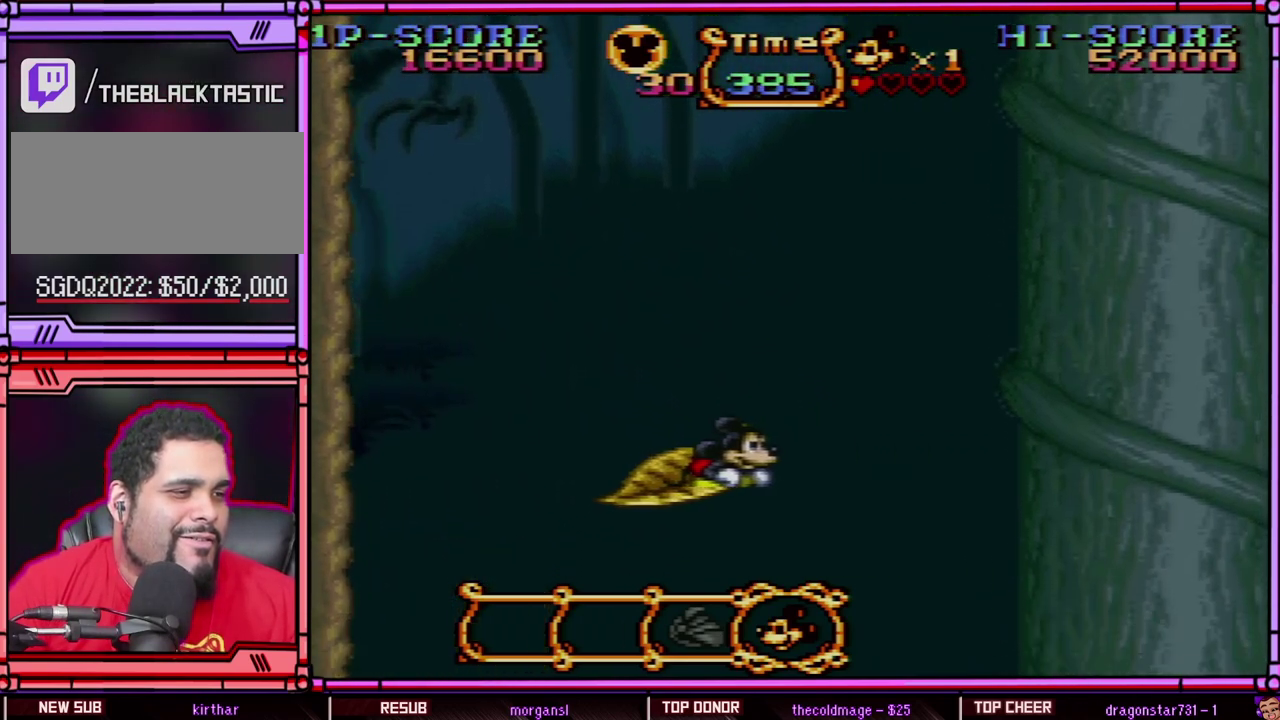
{"buttons": ["Y", "DPAD_DOWN"], "events": []}